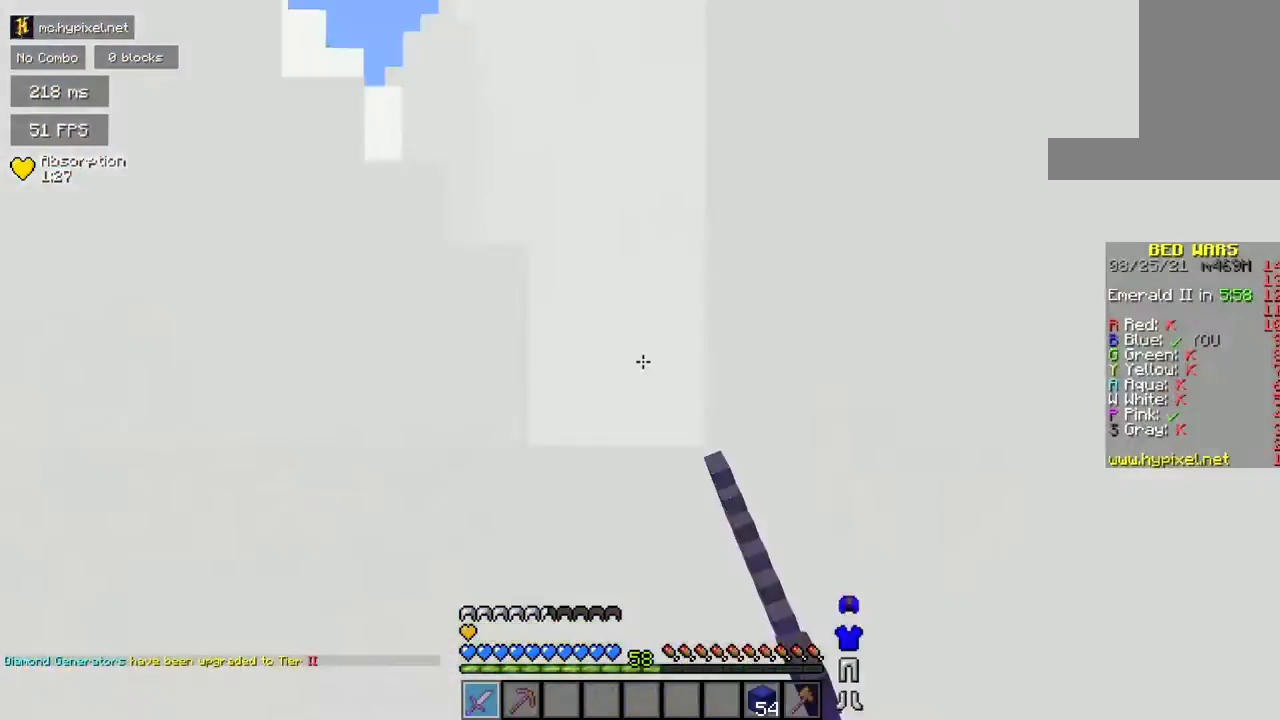
Gameplay with keyboard and mouse; each line is a JSON object with the keys and mouse buttons held at the frame after it. "events" lists presses ("down") and releases ("up") of "a", "d", "s", "space", "w", "mouse_left" and "mouse_right" between this image and that frame as [ms after this image, input, new state], when the widget could be followed in between. "mouse_left", "mouse_right" = the "left", "right" buttons of the "mouse" list. No other keys are recorded. Fast repeated clicks can show as one long hold. Mouse movement is not recorded.
{"keys": ["w"], "mouse": [], "events": [[83, "s", "up"], [100, "mouse_left", "up"], [150, "mouse_left", "down"], [150, "w", "down"], [250, "mouse_left", "up"], [383, "d", "up"]]}
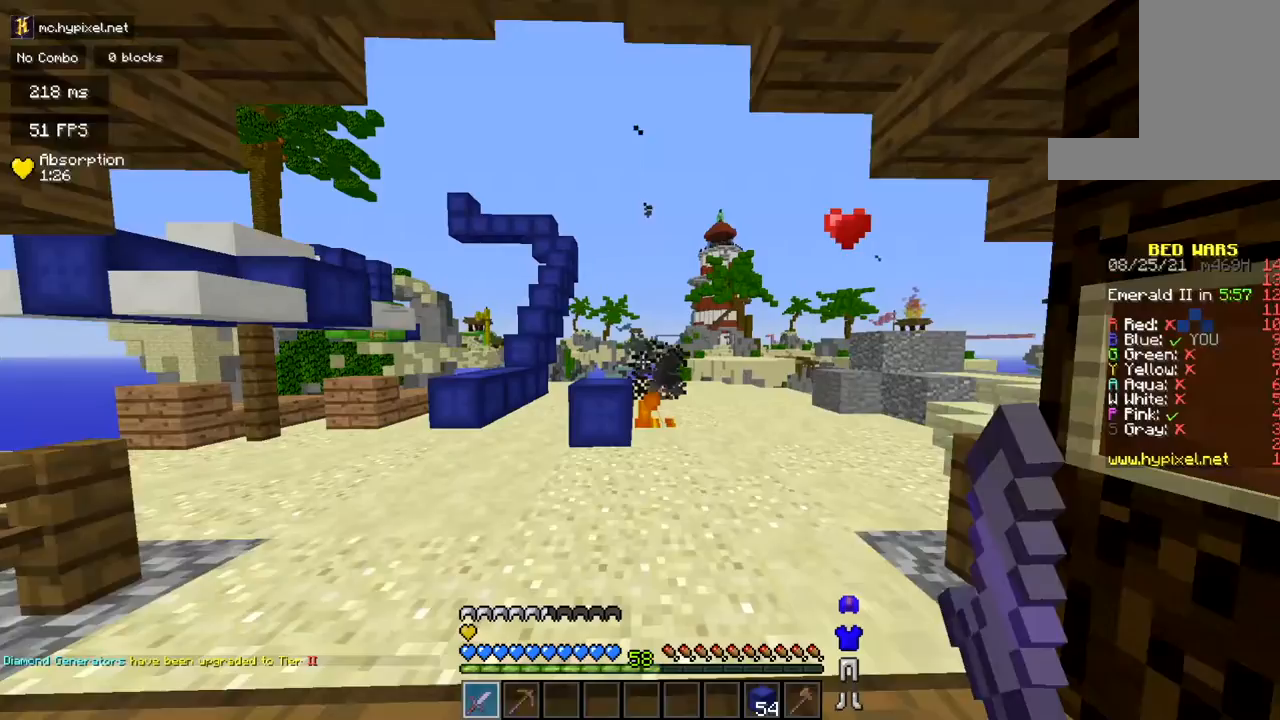
{"keys": ["w"], "mouse": ["right"], "events": [[501, "mouse_right", "down"]]}
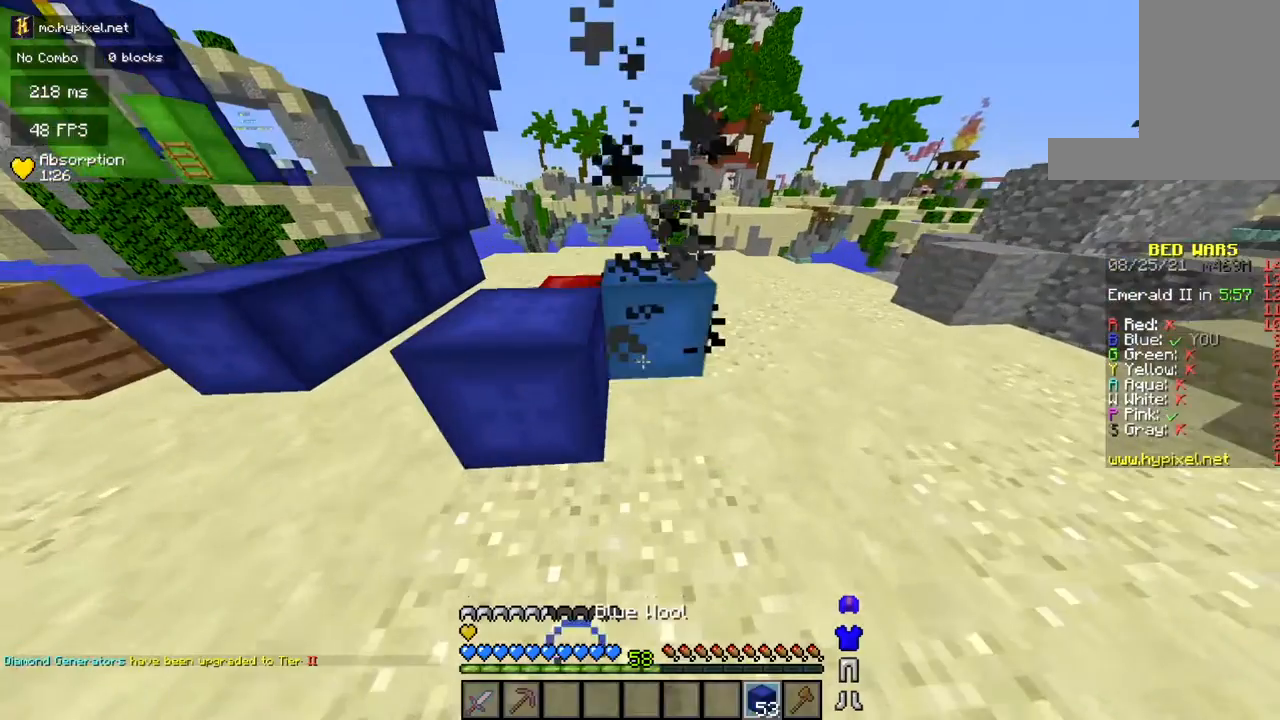
{"keys": ["a"], "mouse": ["right"], "events": [[50, "w", "up"], [133, "s", "down"], [283, "d", "down"], [333, "a", "down"], [400, "d", "up"], [400, "s", "up"]]}
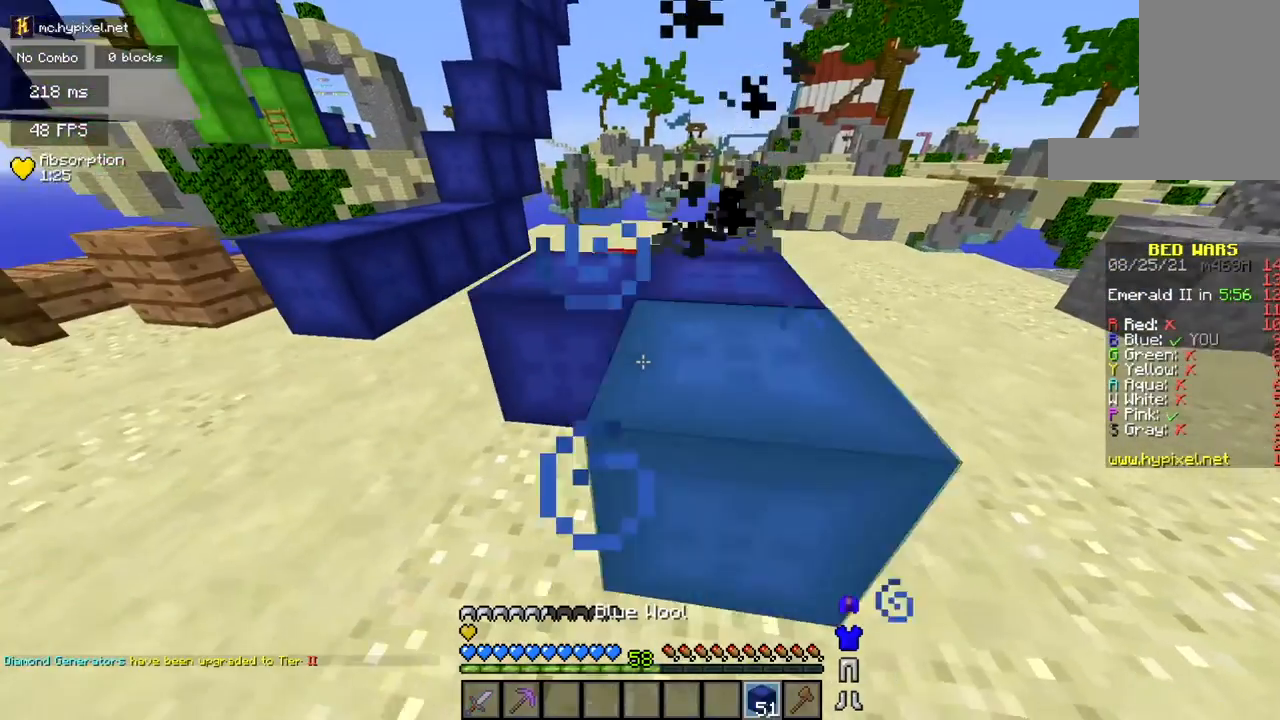
{"keys": ["w"], "mouse": ["right"], "events": [[34, "w", "down"], [100, "a", "up"], [100, "mouse_right", "up"], [100, "space", "down"], [184, "mouse_right", "down"], [251, "mouse_right", "up"], [334, "mouse_right", "down"], [401, "space", "up"]]}
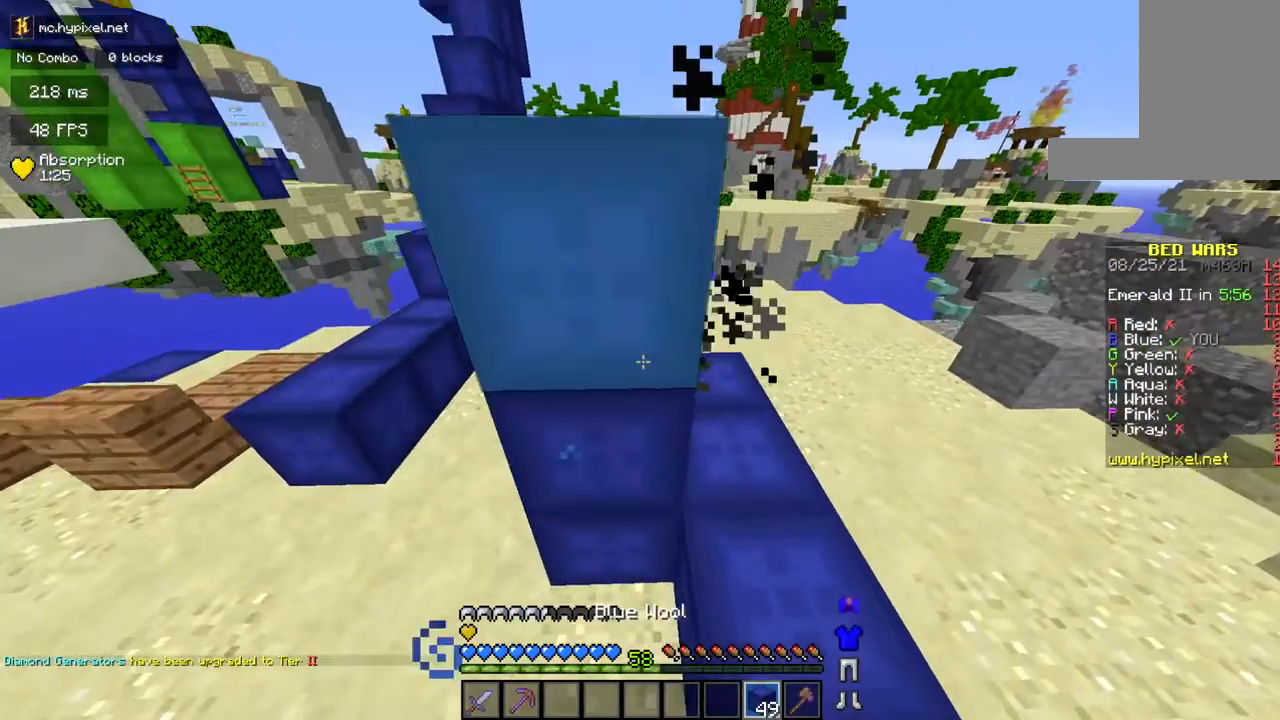
{"keys": ["d", "w"], "mouse": ["right"]}
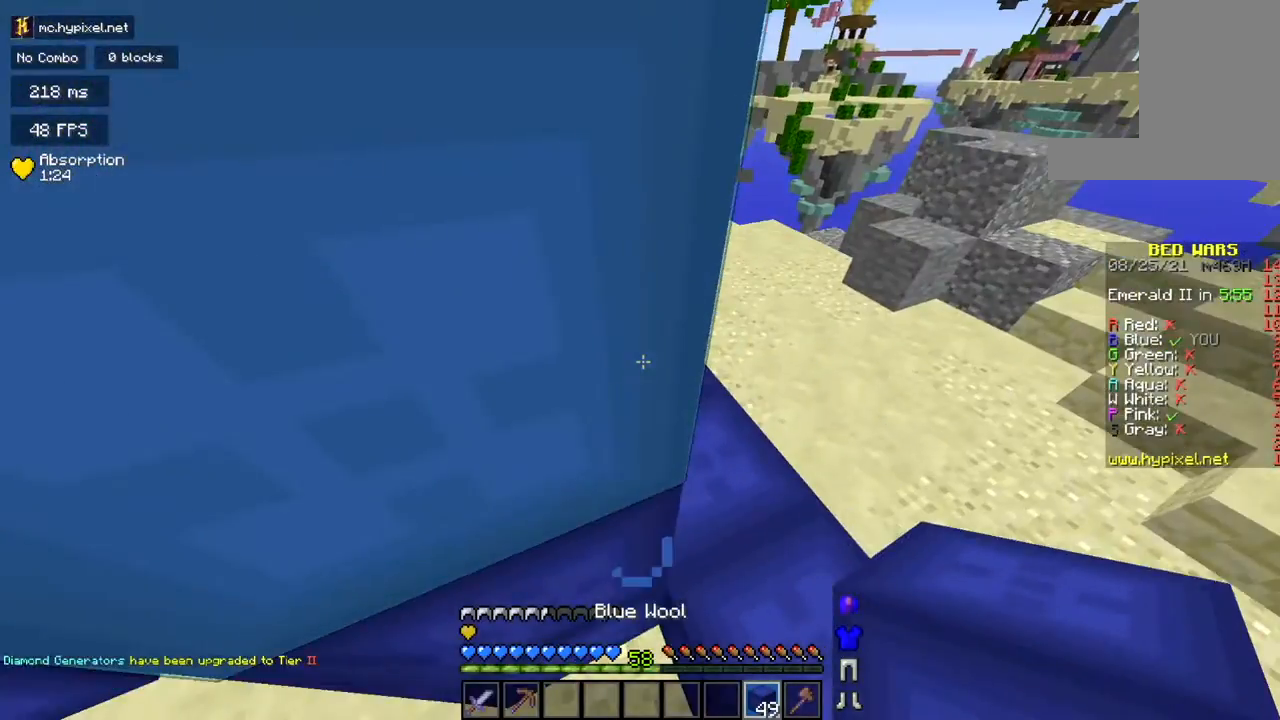
{"keys": ["d", "w"], "mouse": ["right"]}
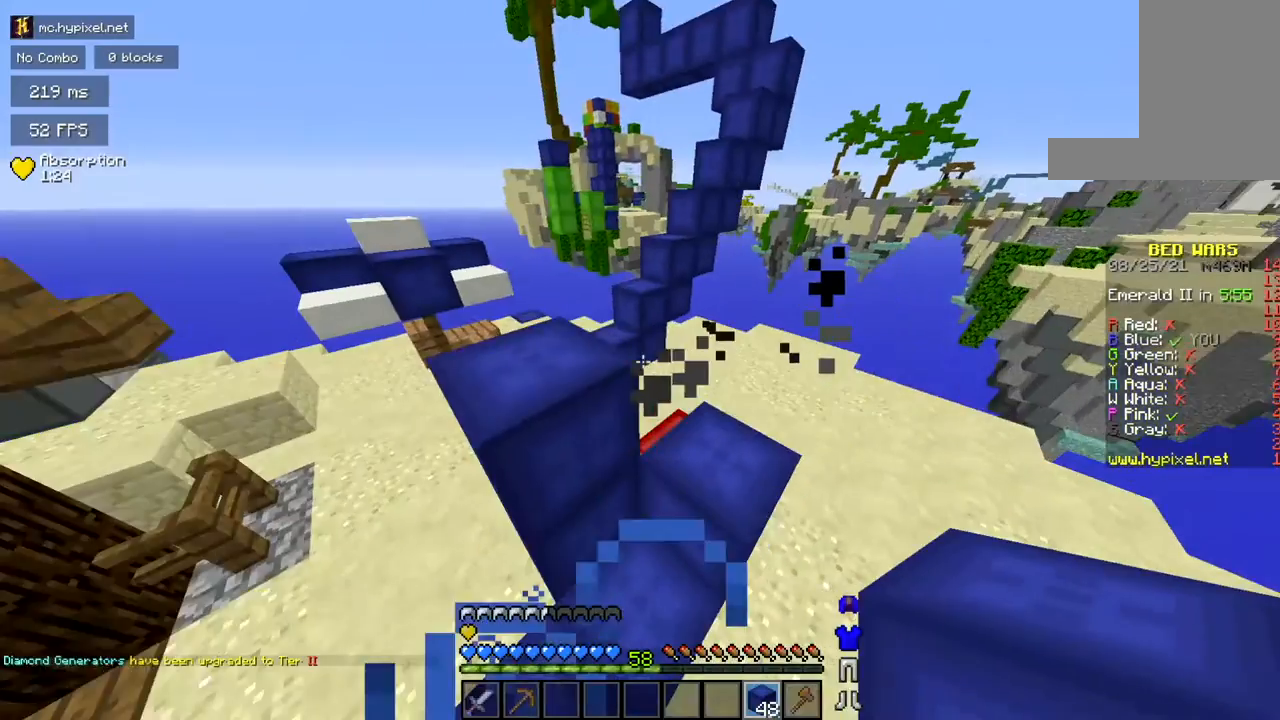
{"keys": ["d", "w"], "mouse": ["right"], "events": []}
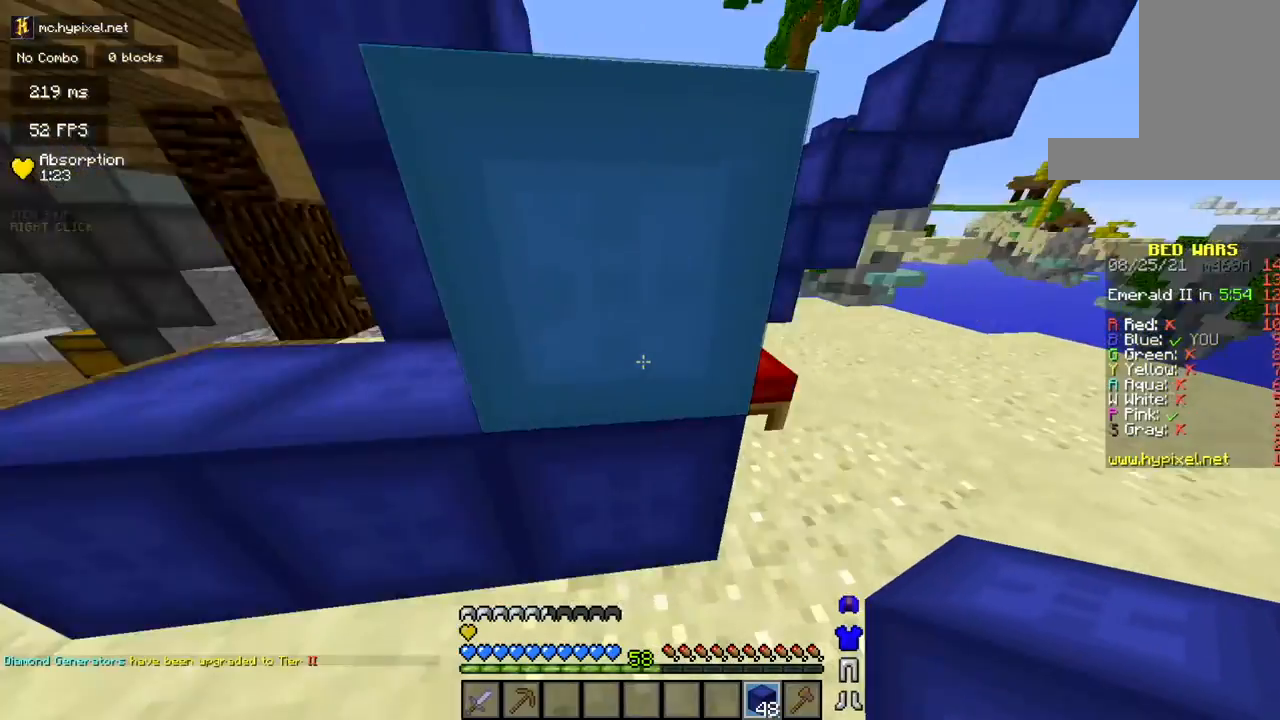
{"keys": ["d", "s"], "mouse": ["right"]}
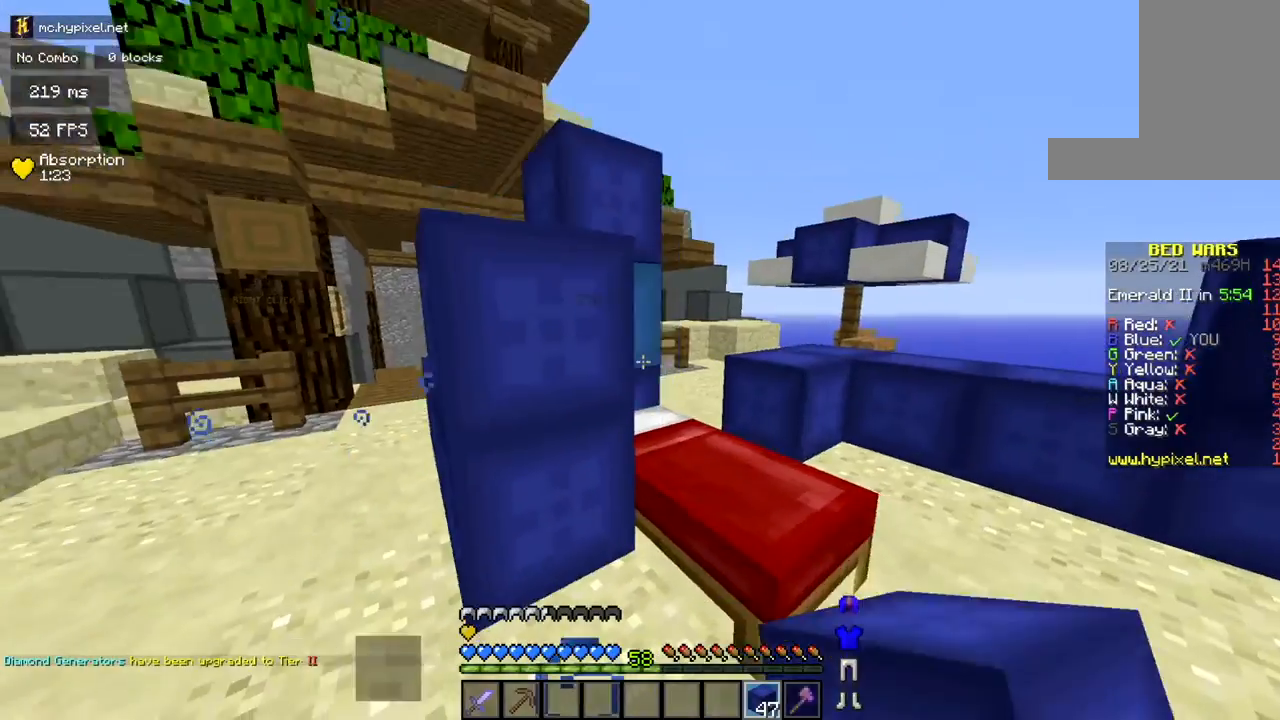
{"keys": ["d"], "mouse": ["right"], "events": [[450, "s", "up"]]}
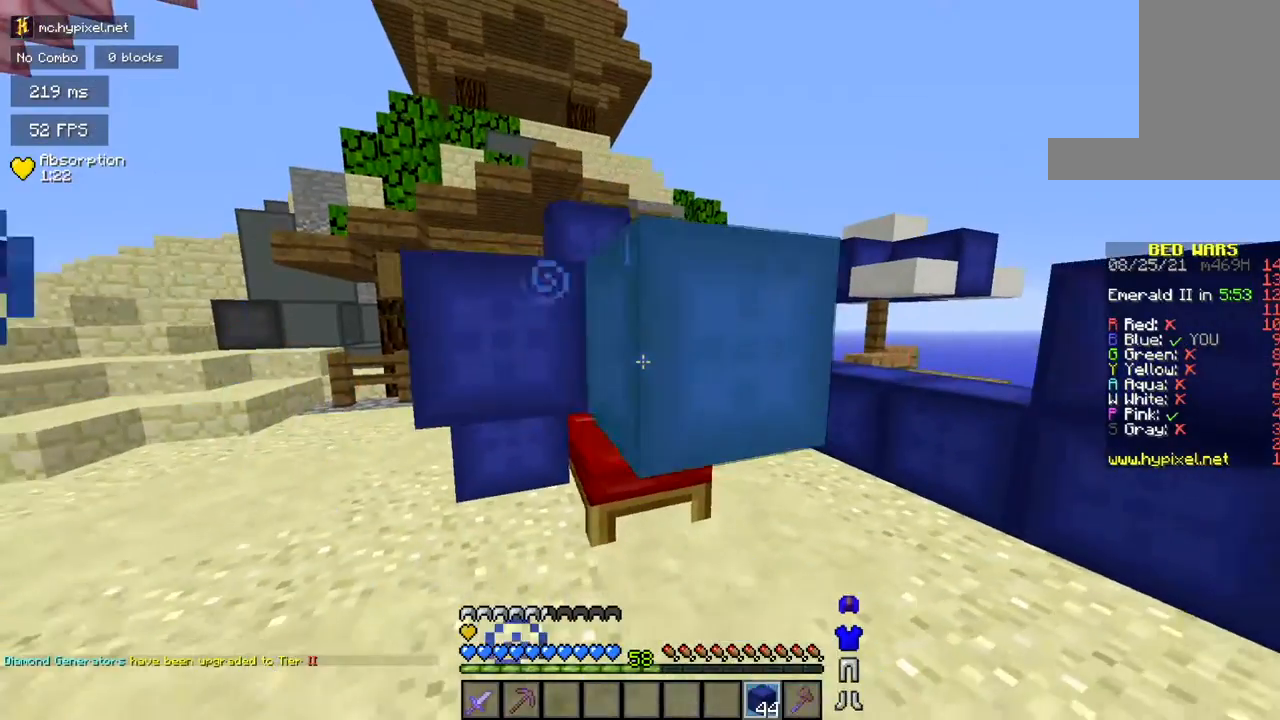
{"keys": ["w"], "mouse": [], "events": [[67, "w", "down"], [134, "mouse_right", "up"], [251, "d", "up"]]}
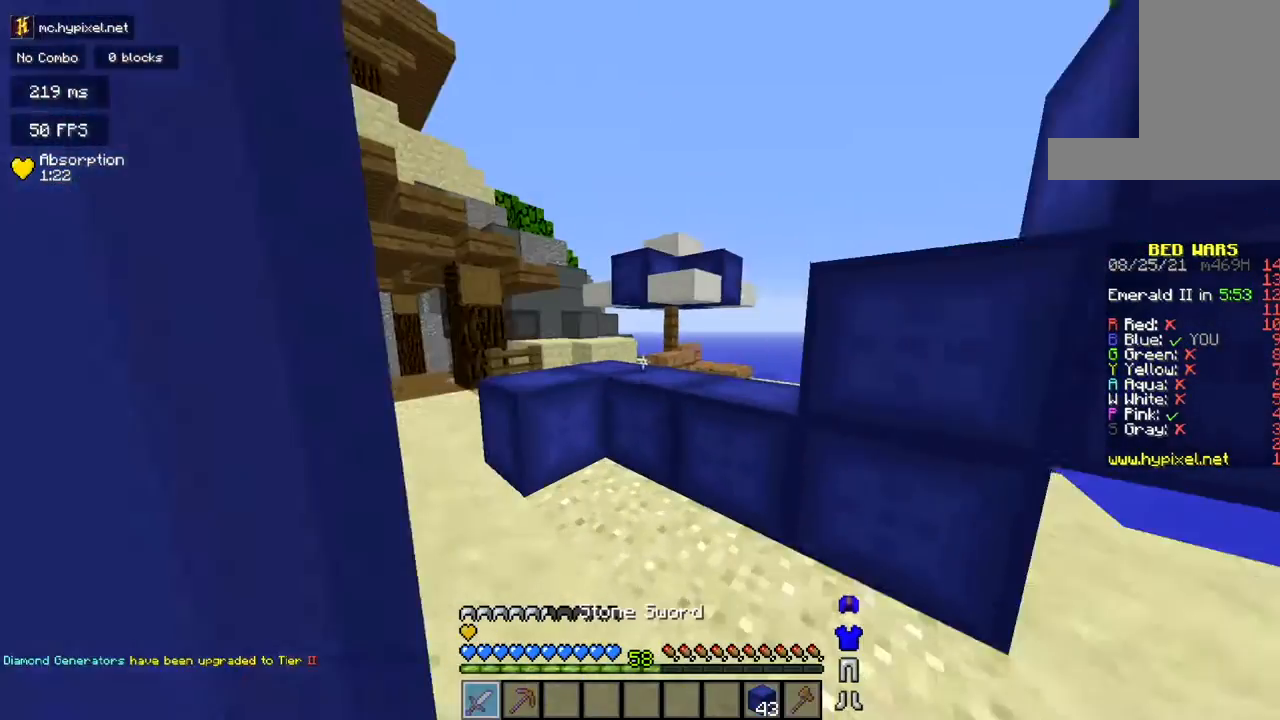
{"keys": ["w"], "mouse": [], "events": []}
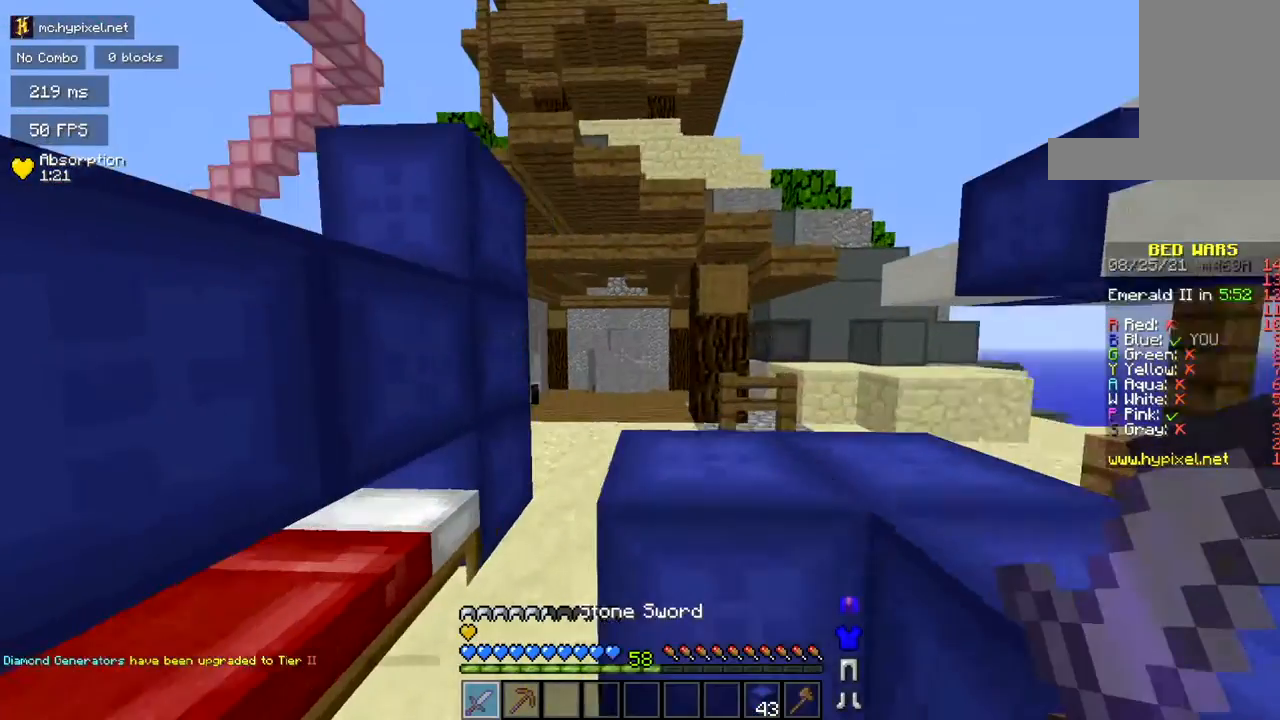
{"keys": ["d", "w"], "mouse": []}
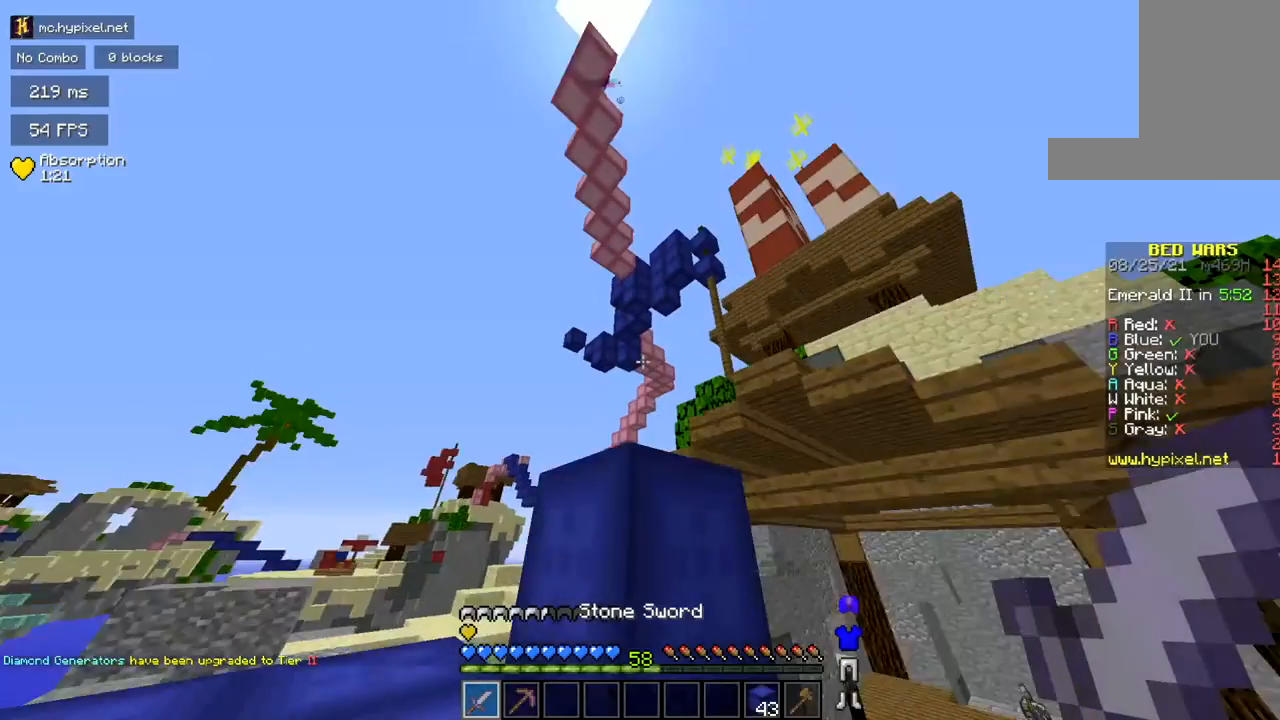
{"keys": ["d"], "mouse": [], "events": [[484, "w", "up"]]}
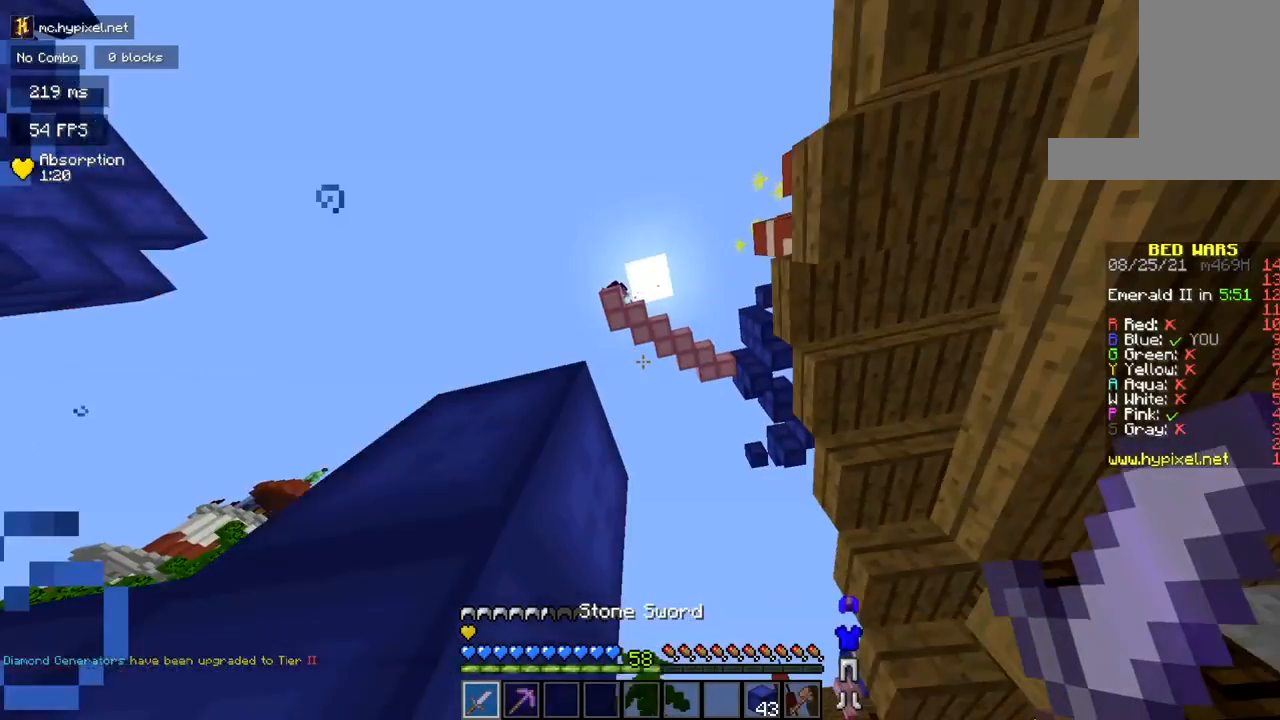
{"keys": ["d", "s"], "mouse": [], "events": [[50, "s", "down"]]}
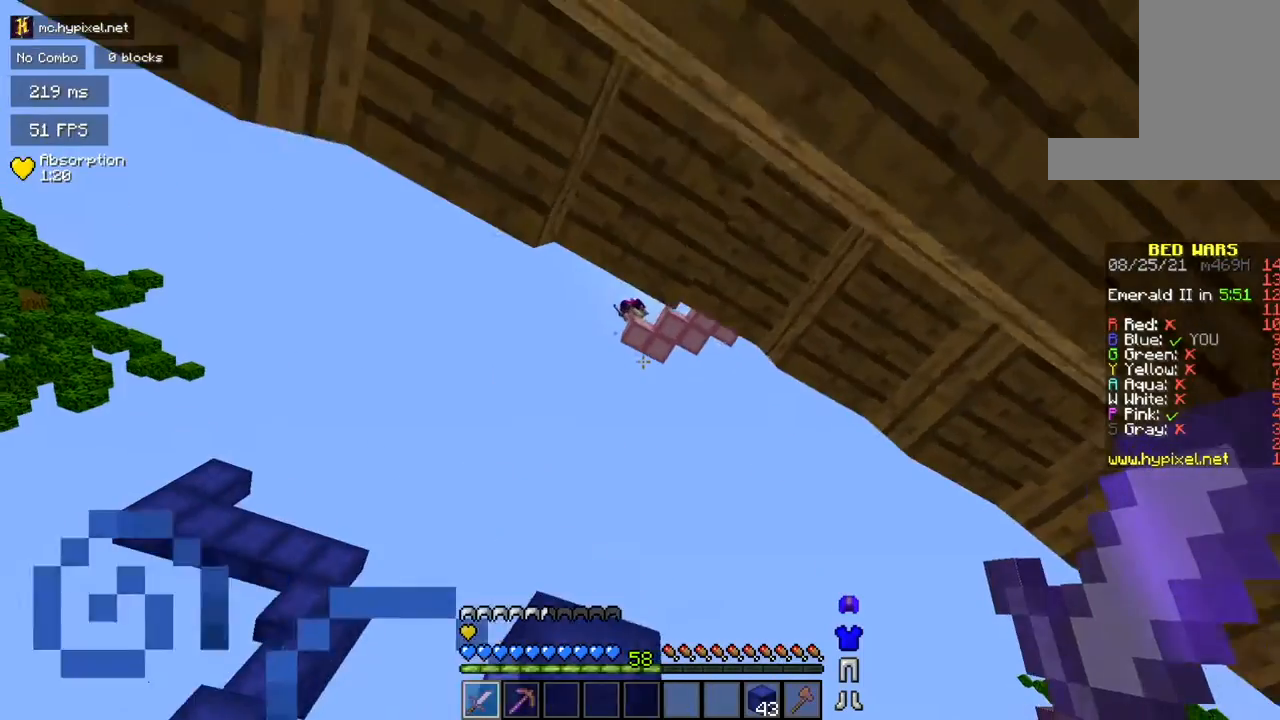
{"keys": ["d"], "mouse": [], "events": [[17, "s", "up"], [133, "d", "up"], [267, "d", "down"], [267, "w", "down"], [467, "w", "up"]]}
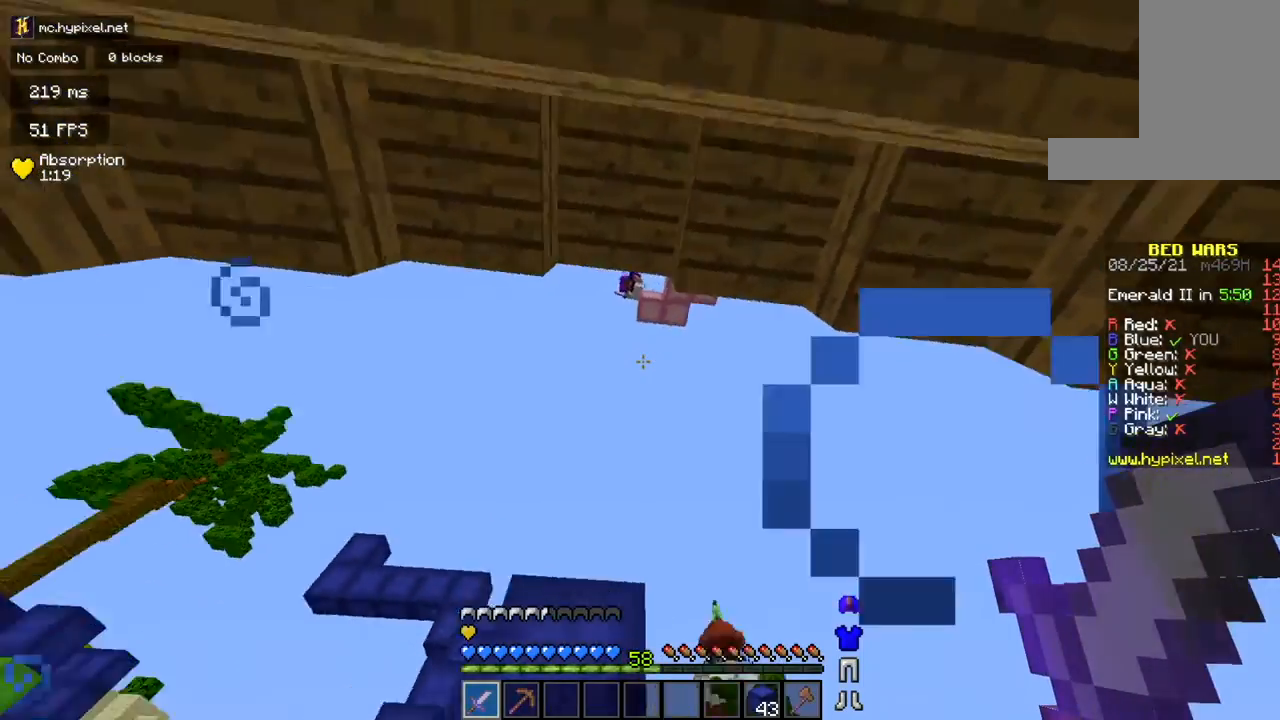
{"keys": [], "mouse": [], "events": [[17, "s", "down"], [451, "d", "up"], [451, "s", "up"]]}
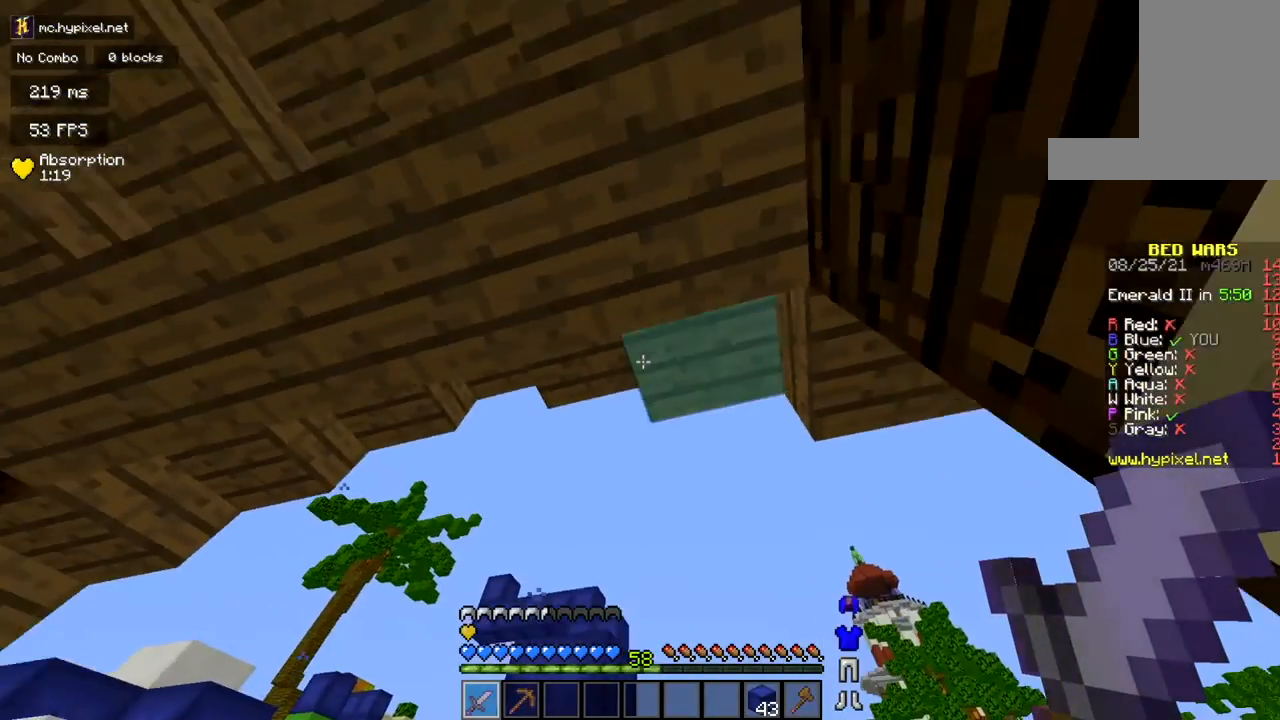
{"keys": ["w"], "mouse": []}
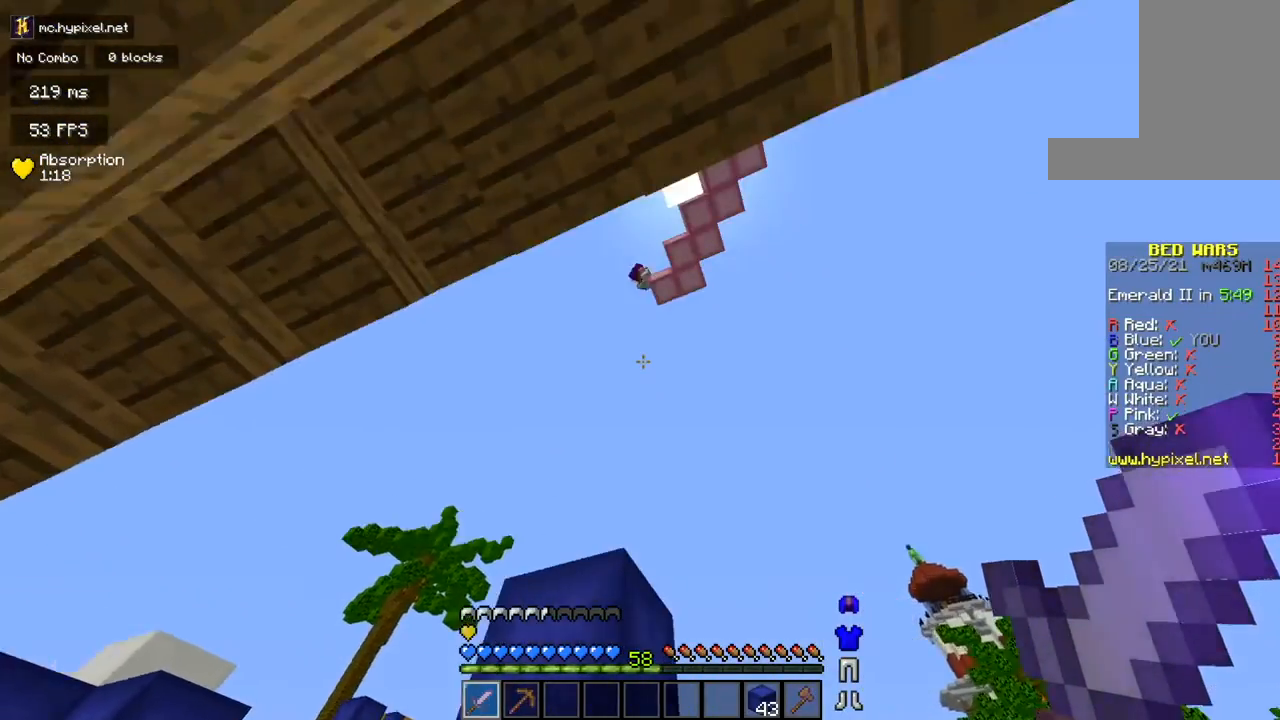
{"keys": ["s"], "mouse": [], "events": [[17, "d", "down"], [17, "w", "up"], [167, "d", "up"], [501, "s", "down"]]}